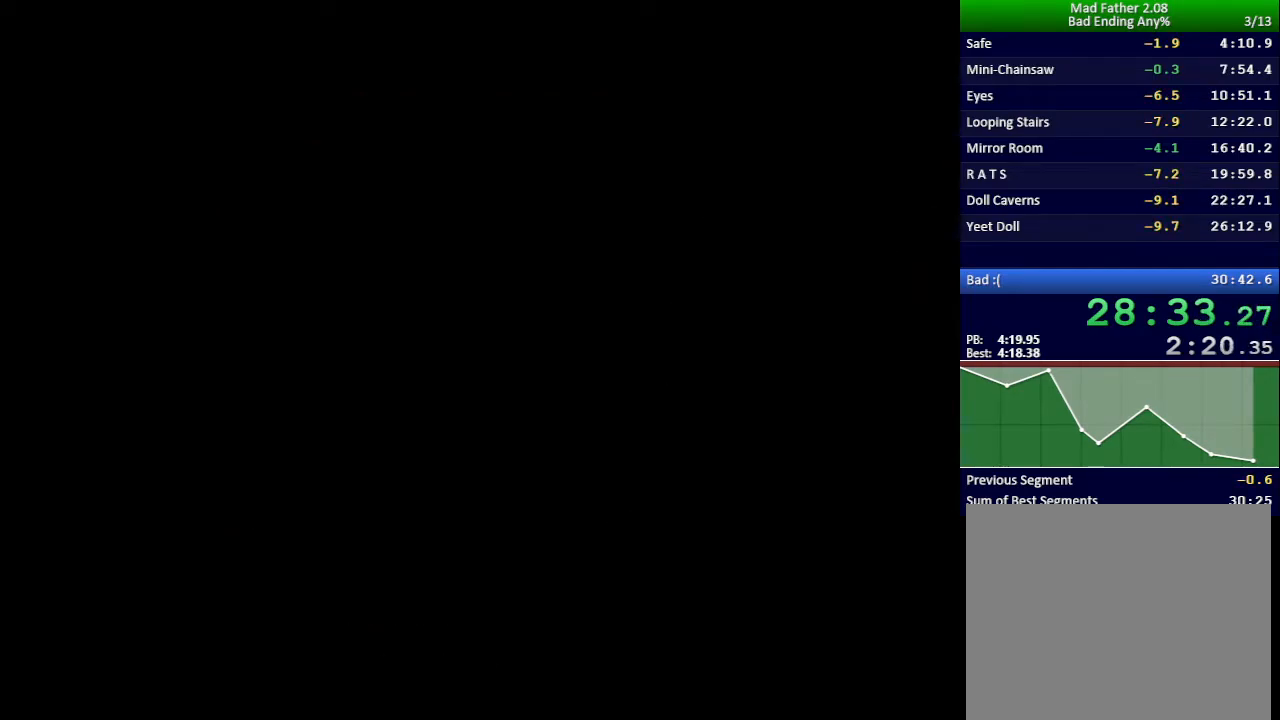
Gameplay with keyboard; each line is a JSON object with the keys held at the frame after it. "events" lists presses ("down") and releases ("up") of "down", "left", "return", "right", "shift", "up", "x" and "z" between this image and that frame as [ms after this image, input, new state], when the widget could be followed in between. No other keys are recorded. Mouse input is not recorded.
{"keys": ["x"], "events": []}
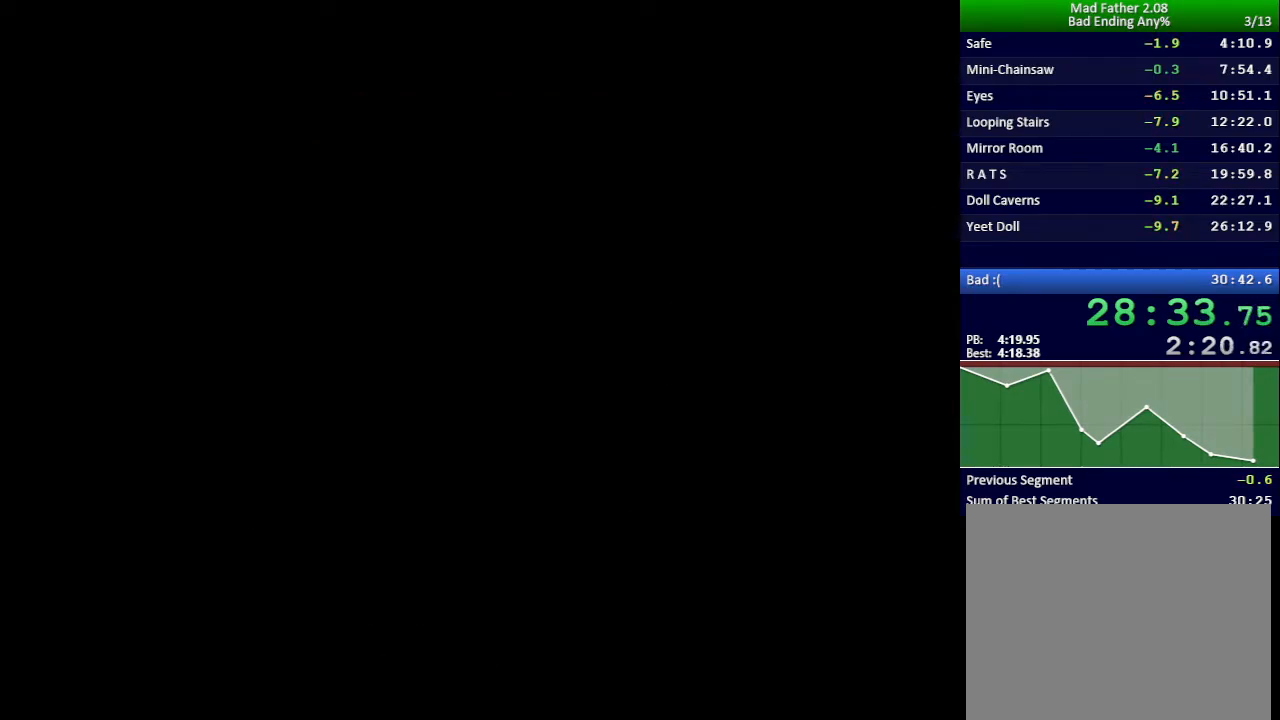
{"keys": ["x"], "events": []}
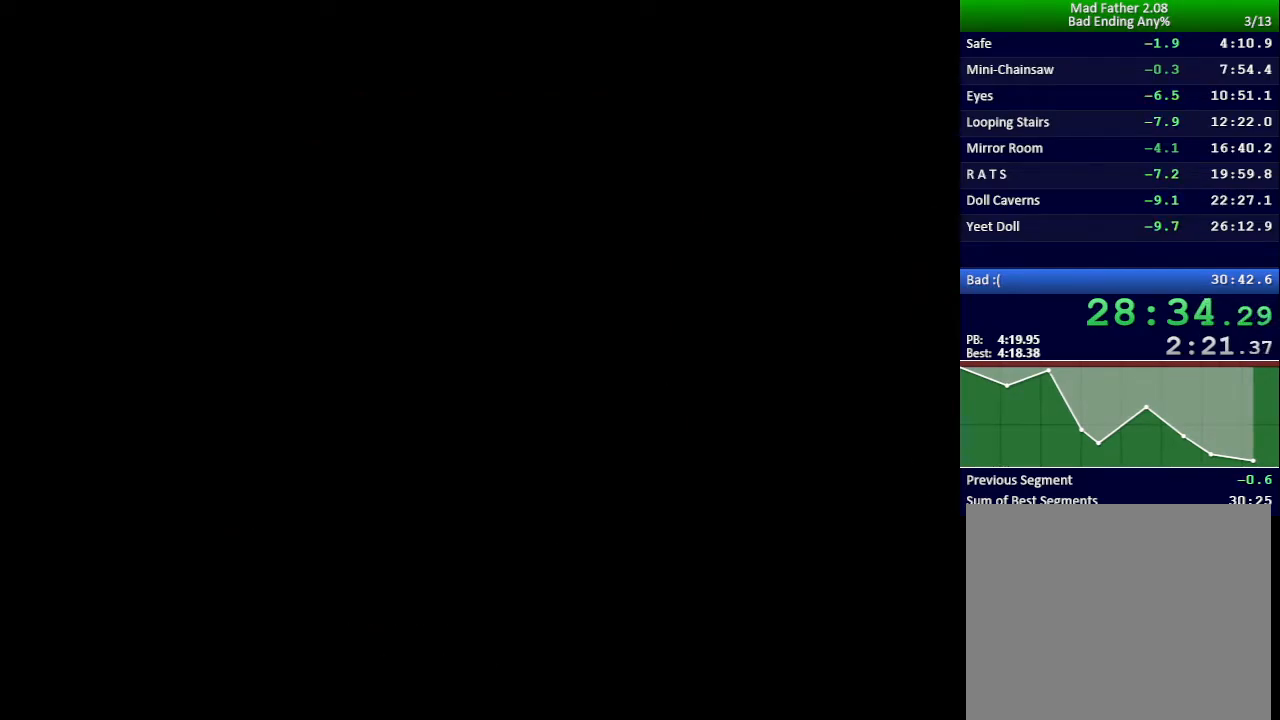
{"keys": ["x"], "events": []}
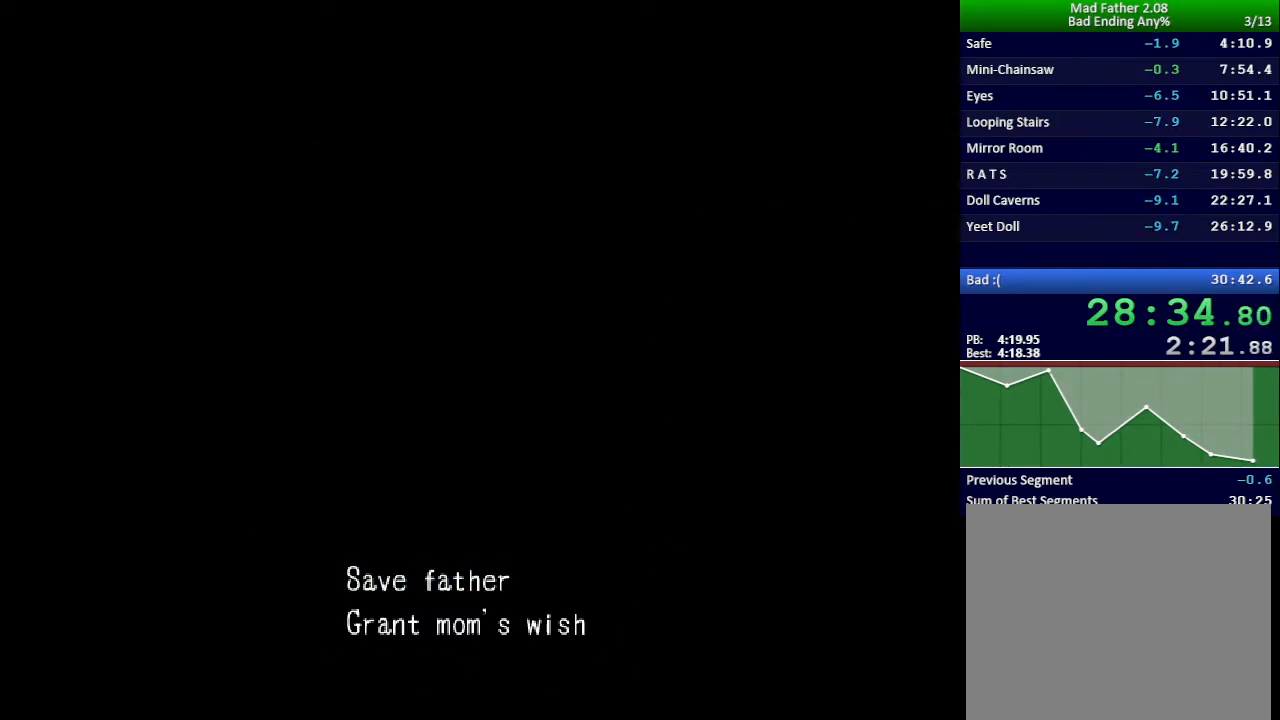
{"keys": [], "events": [[300, "x", "up"], [334, "down", "down"], [384, "down", "up"], [401, "z", "down"], [451, "z", "up"]]}
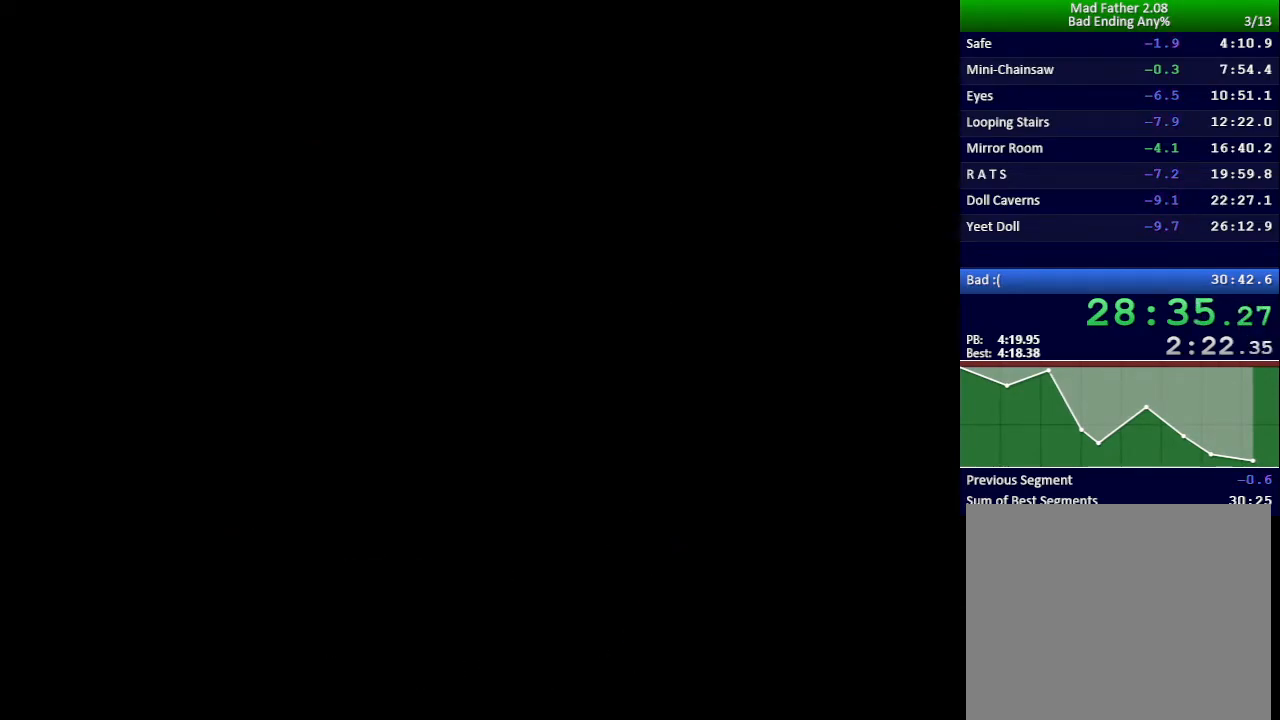
{"keys": ["x"], "events": [[283, "x", "down"]]}
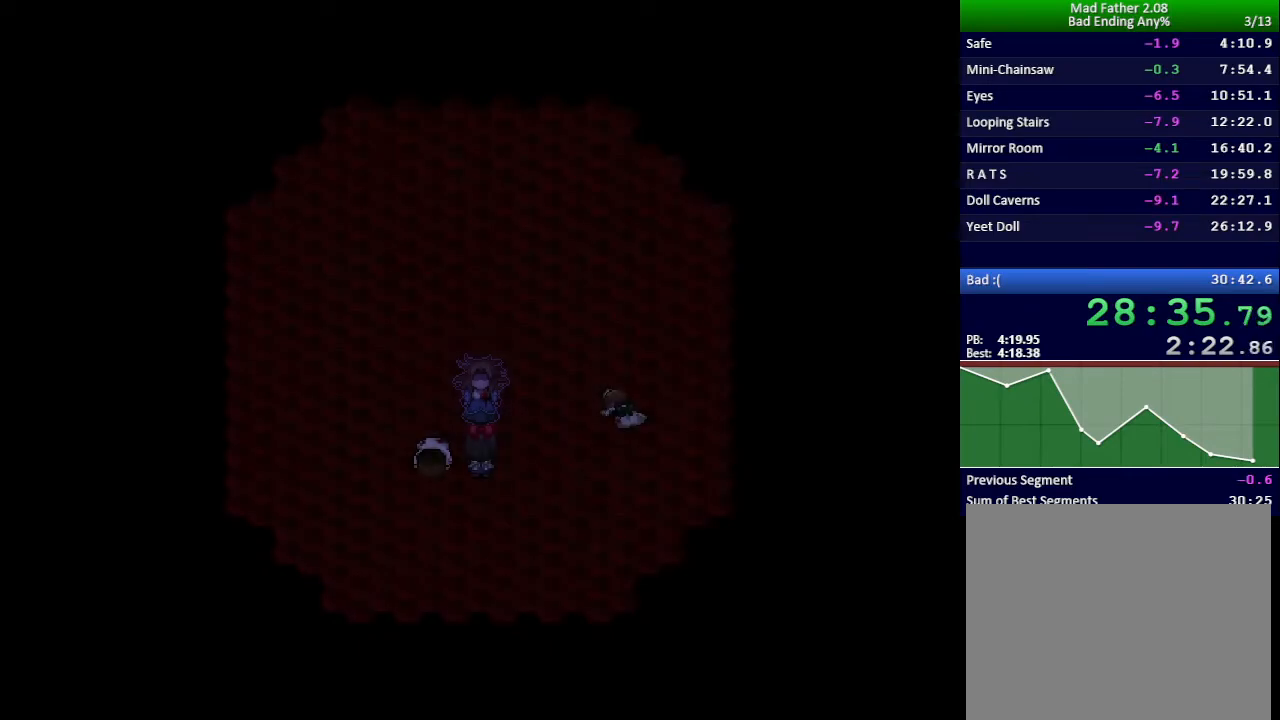
{"keys": ["x"], "events": []}
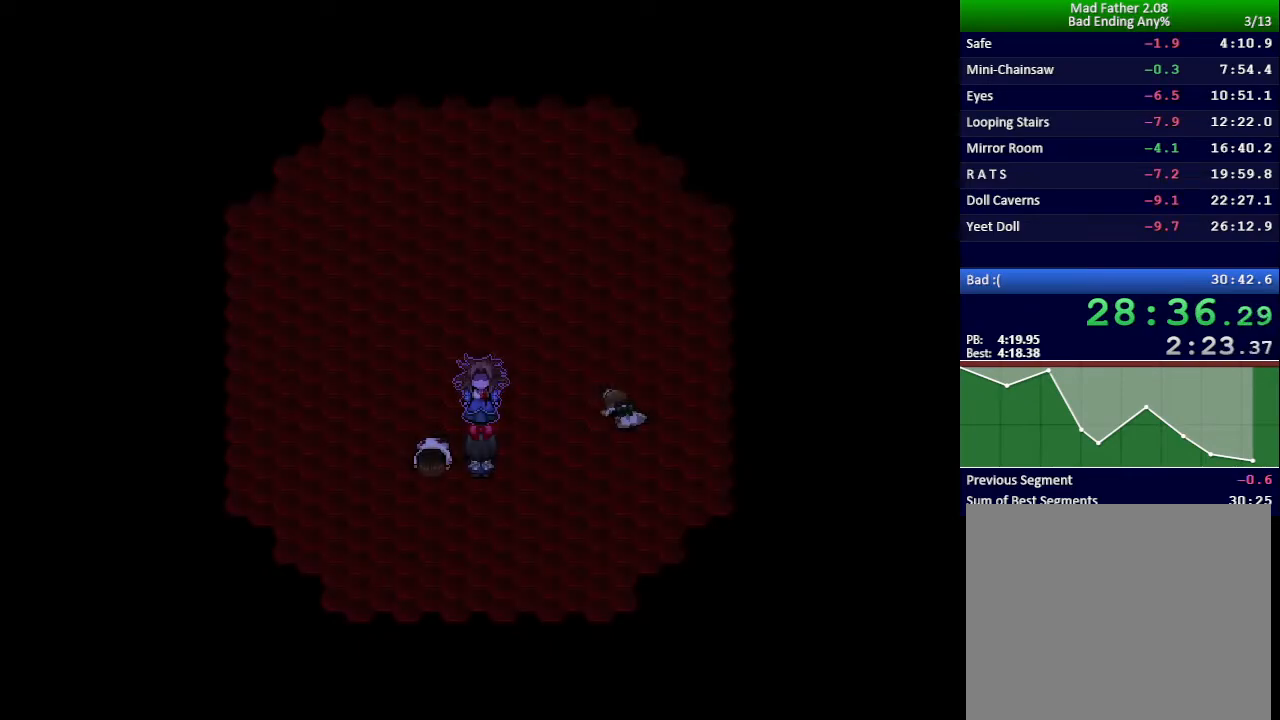
{"keys": ["x"], "events": []}
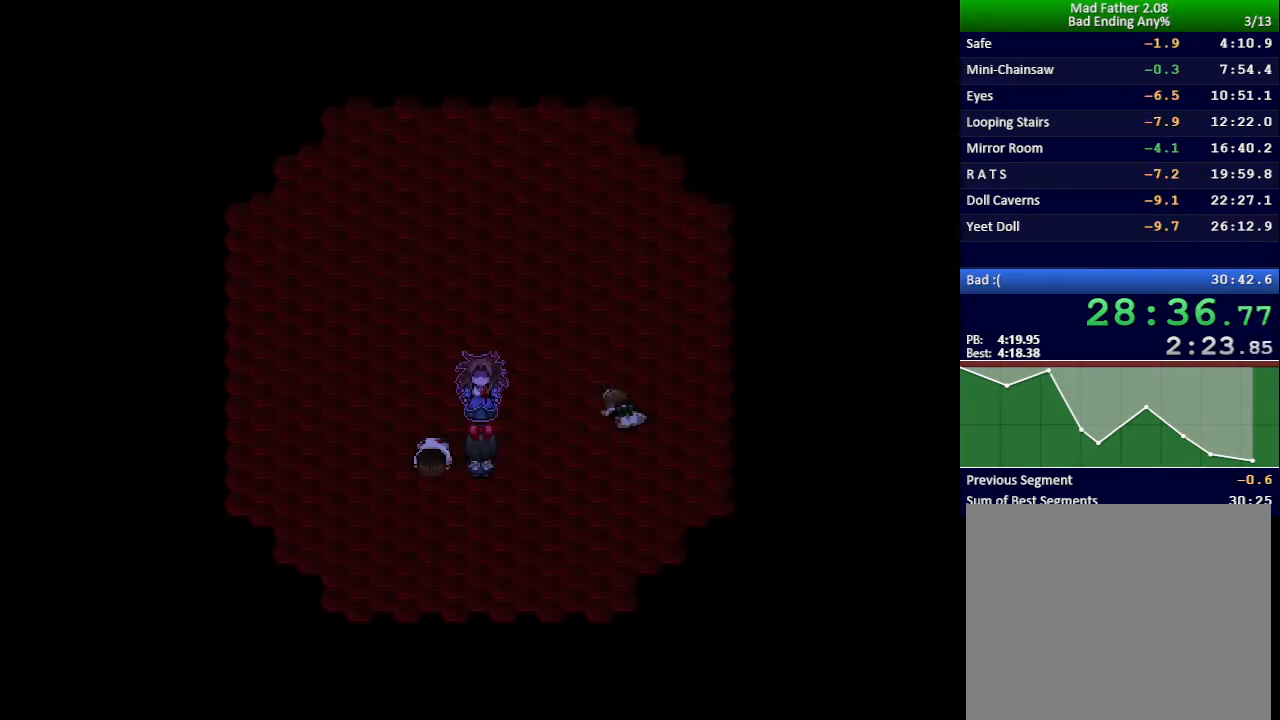
{"keys": ["x"], "events": []}
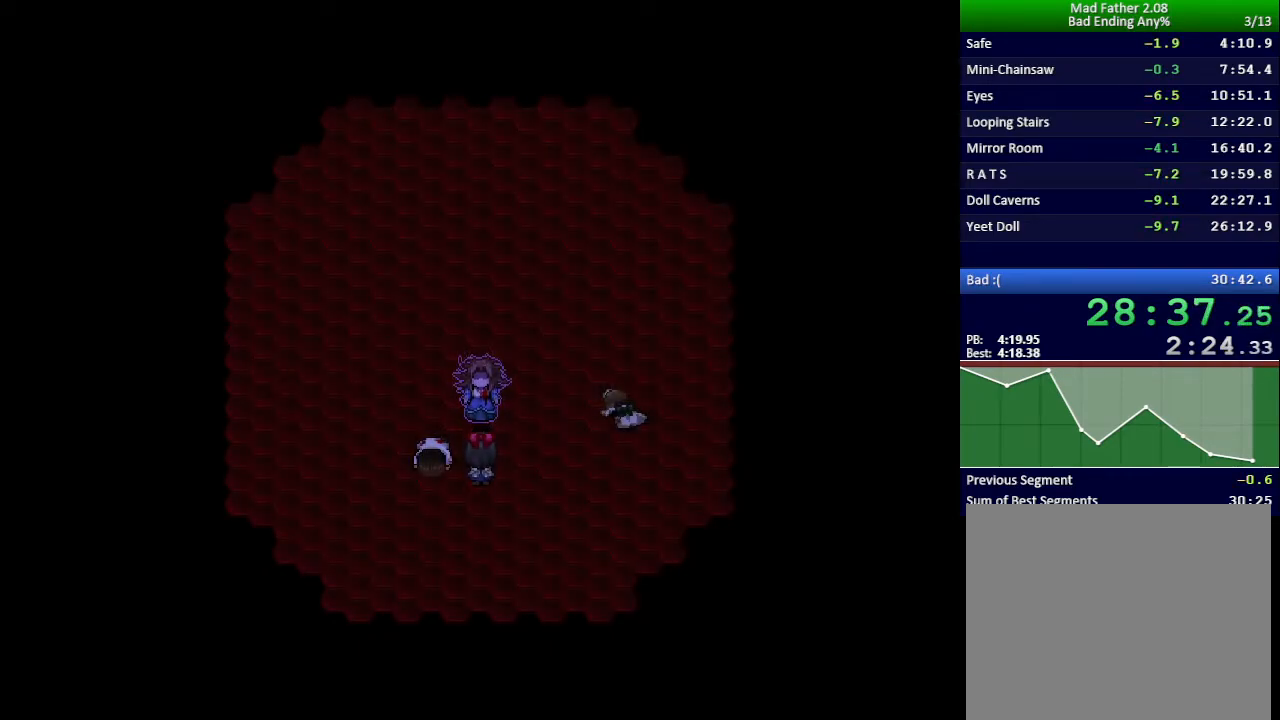
{"keys": ["x"], "events": []}
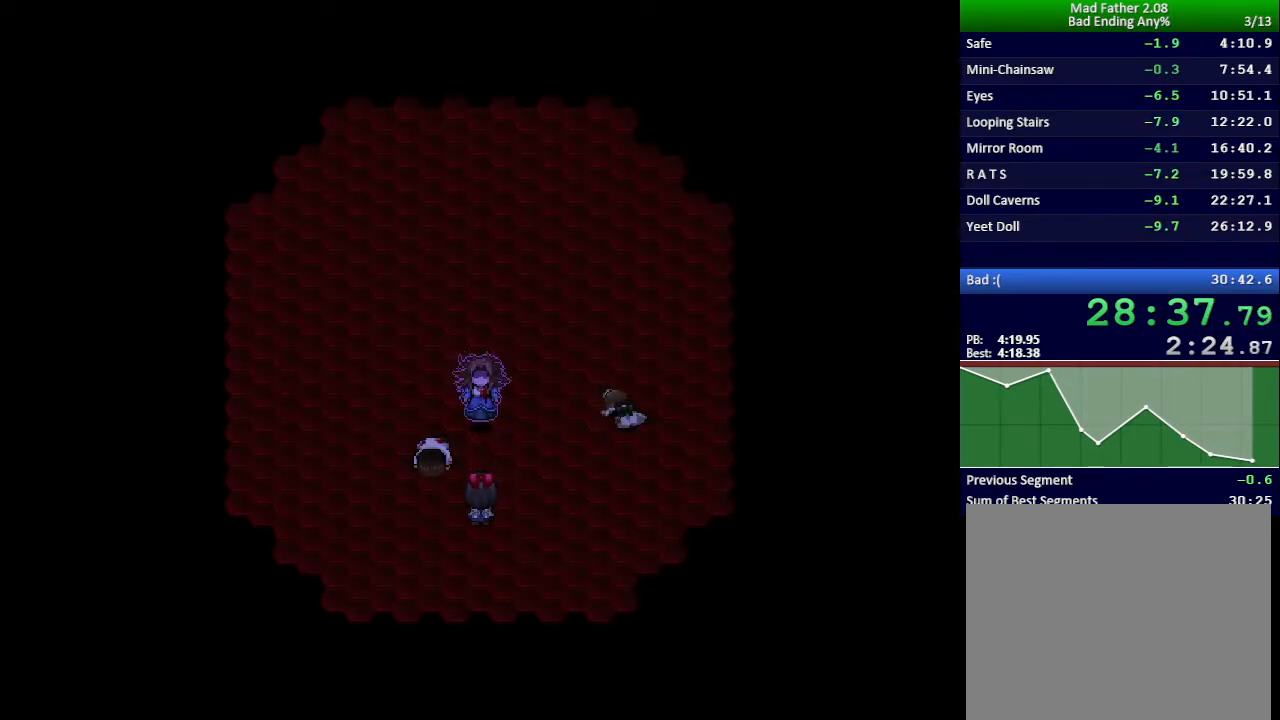
{"keys": ["x"], "events": []}
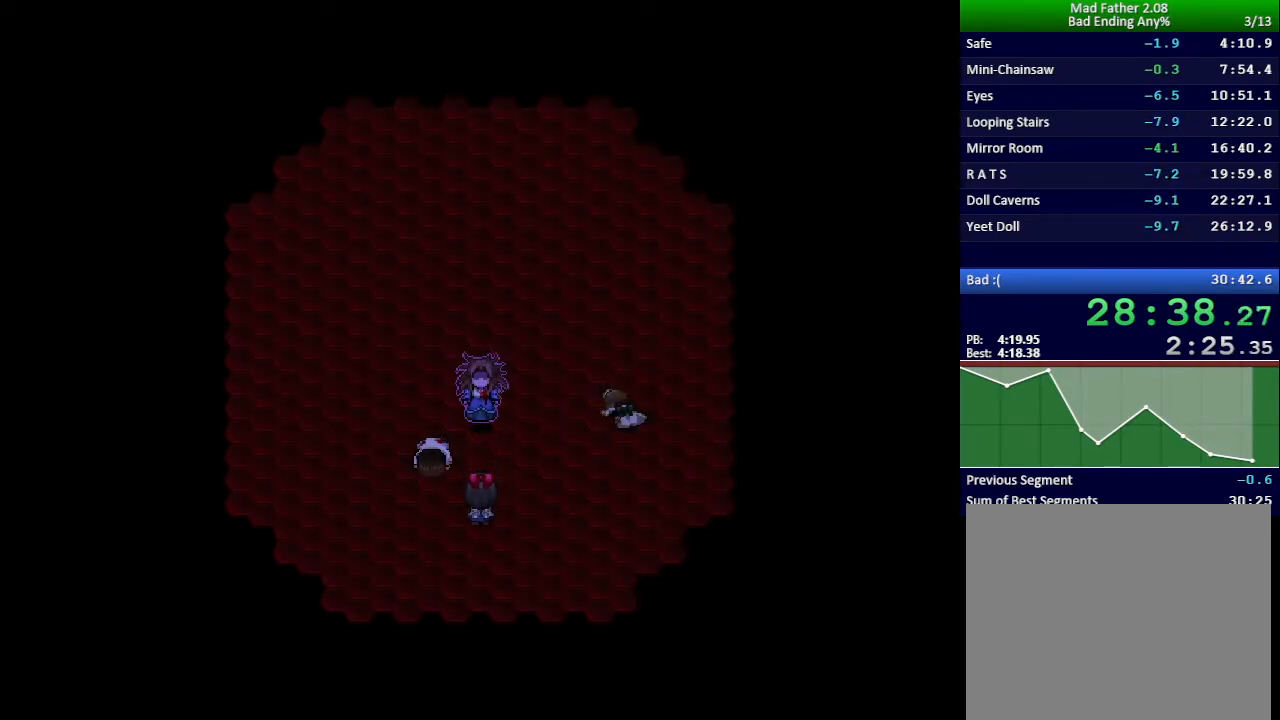
{"keys": ["x"], "events": []}
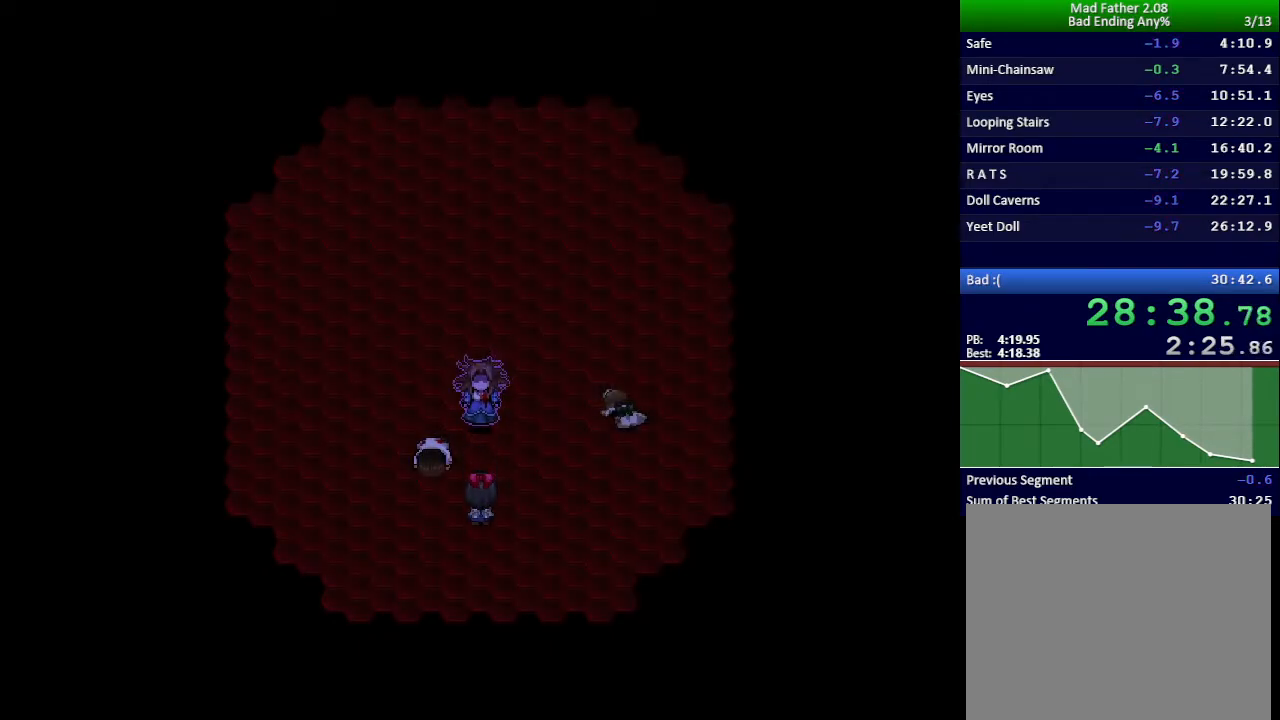
{"keys": ["x"], "events": []}
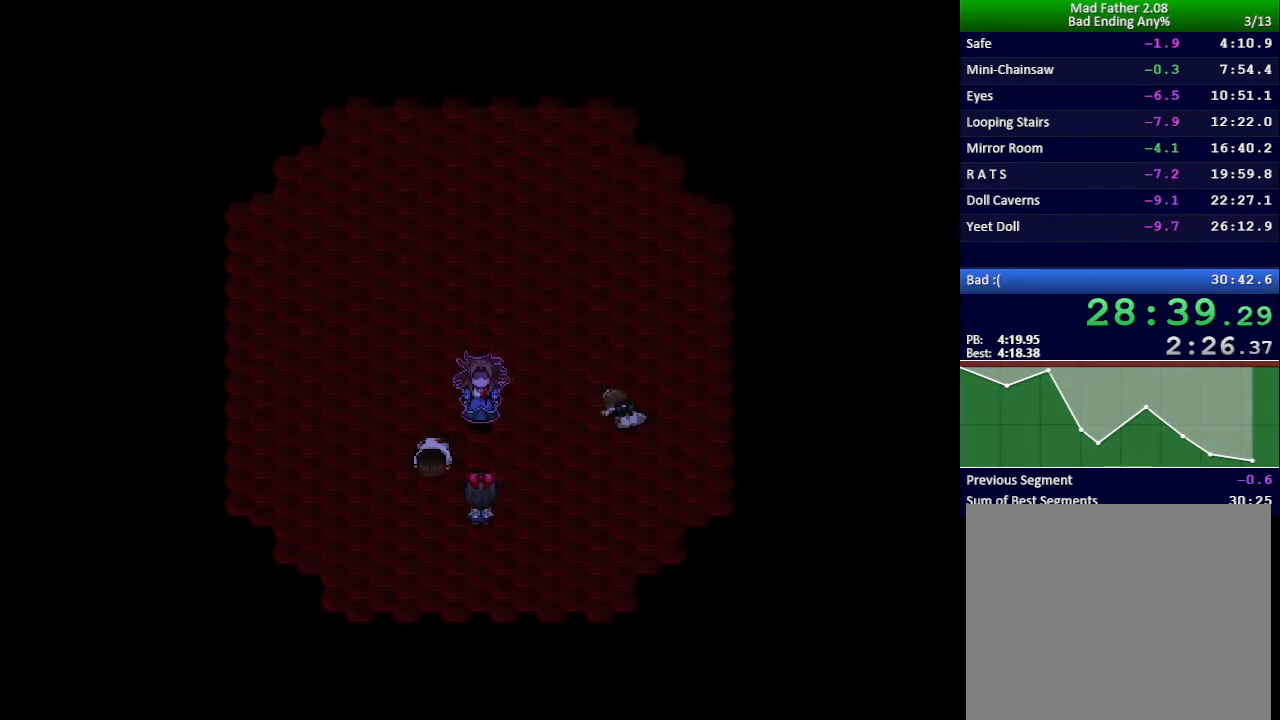
{"keys": ["x"], "events": []}
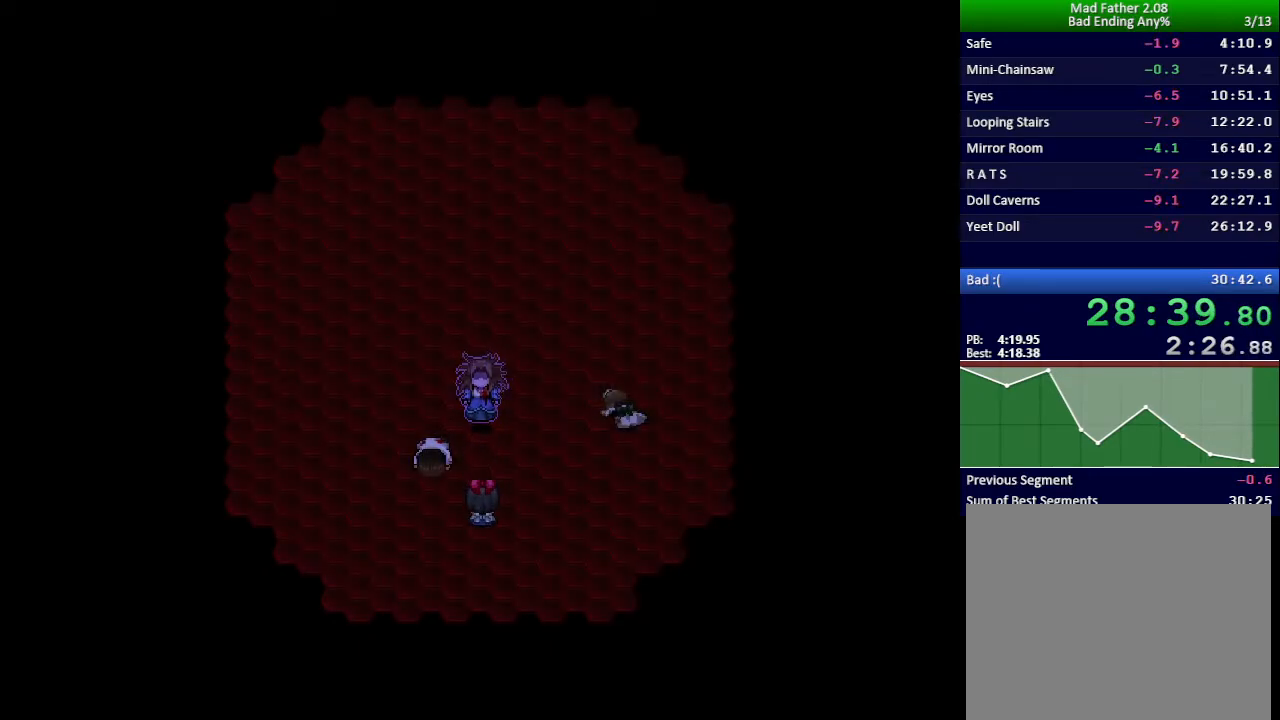
{"keys": ["x"], "events": []}
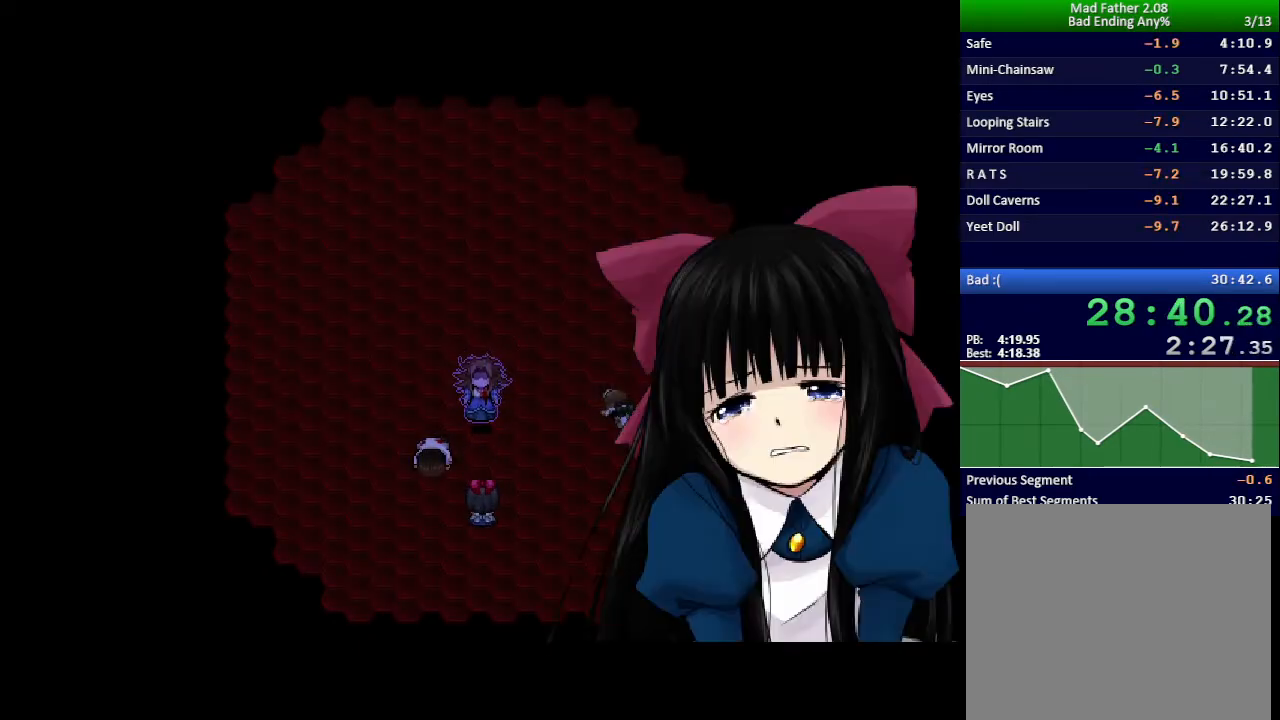
{"keys": ["x"], "events": []}
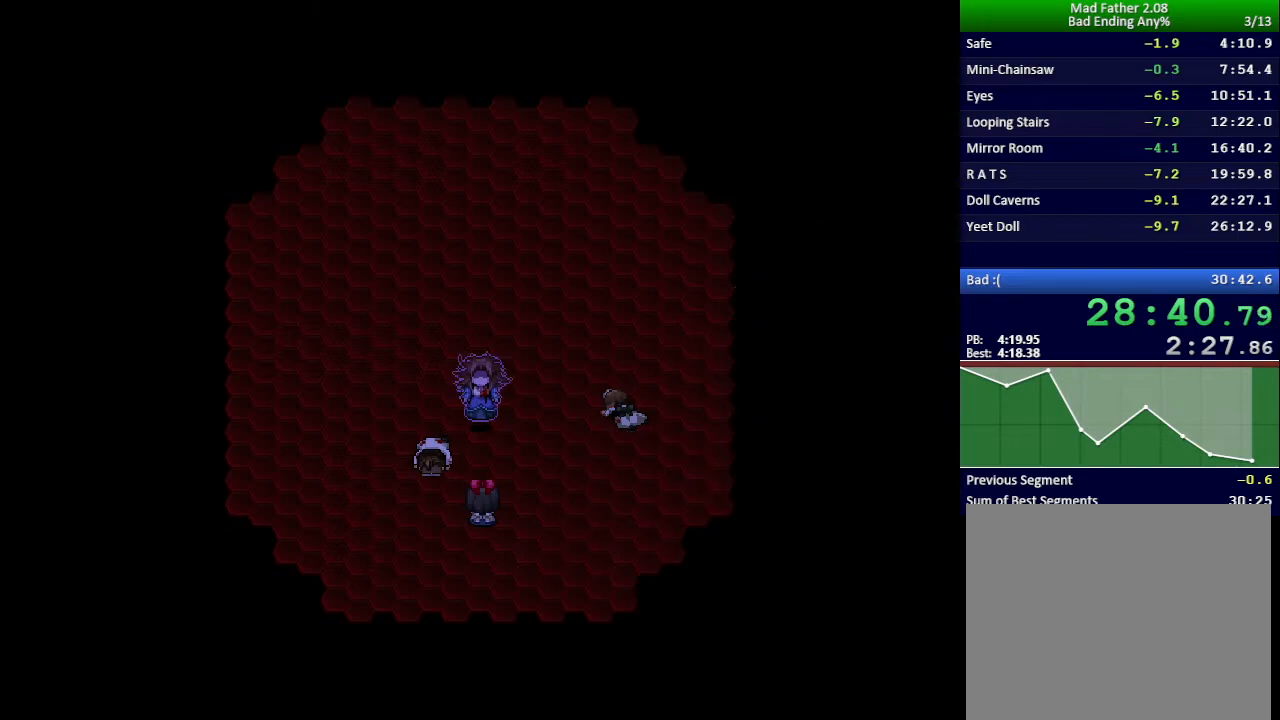
{"keys": ["x"], "events": []}
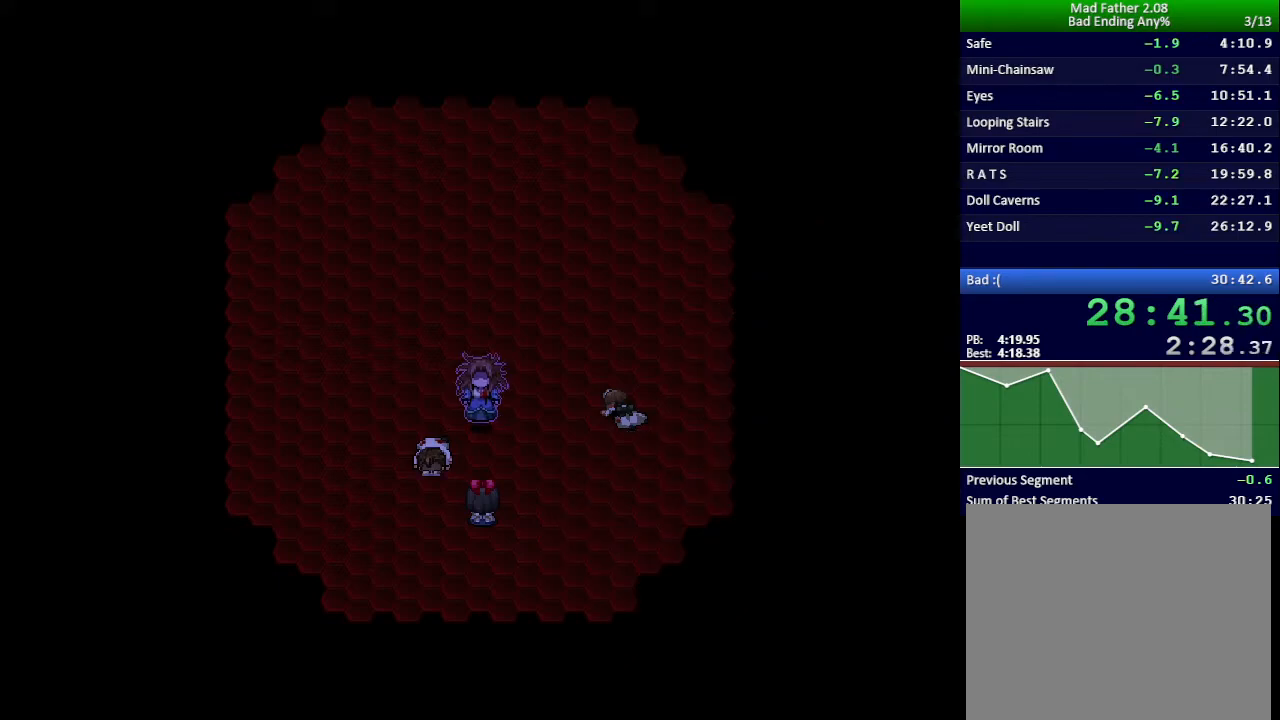
{"keys": ["x"], "events": []}
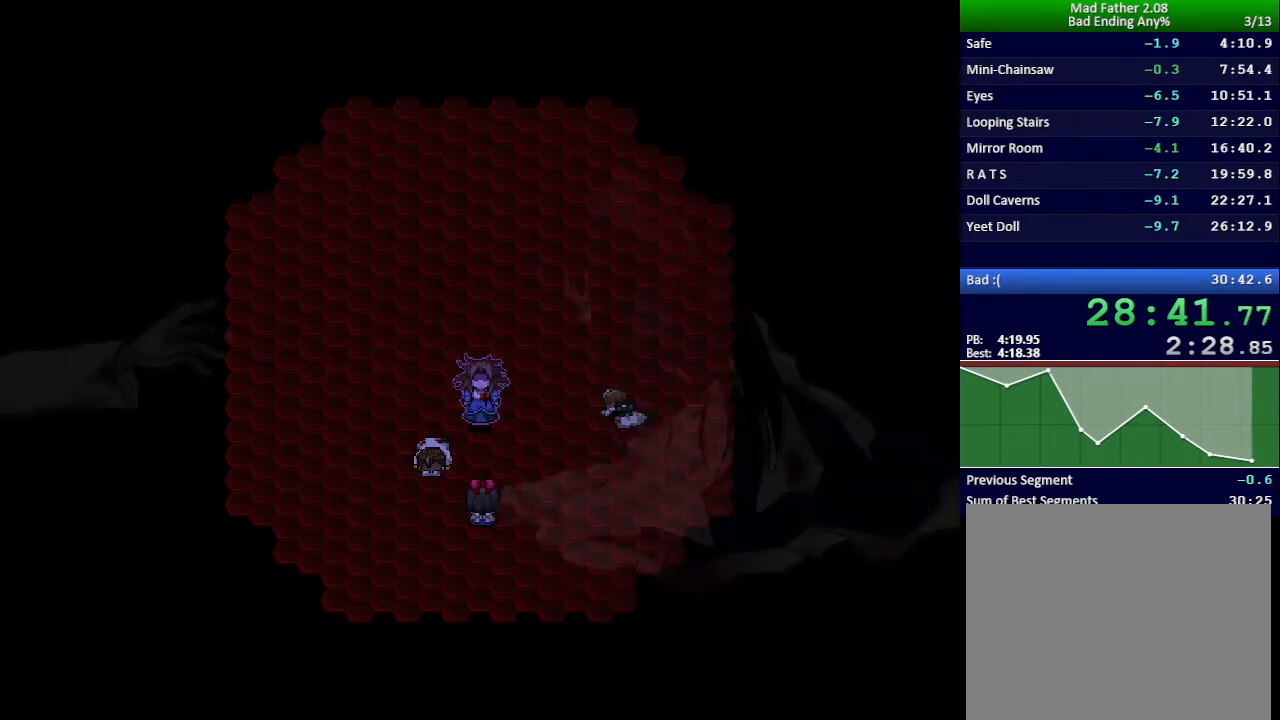
{"keys": ["x"], "events": []}
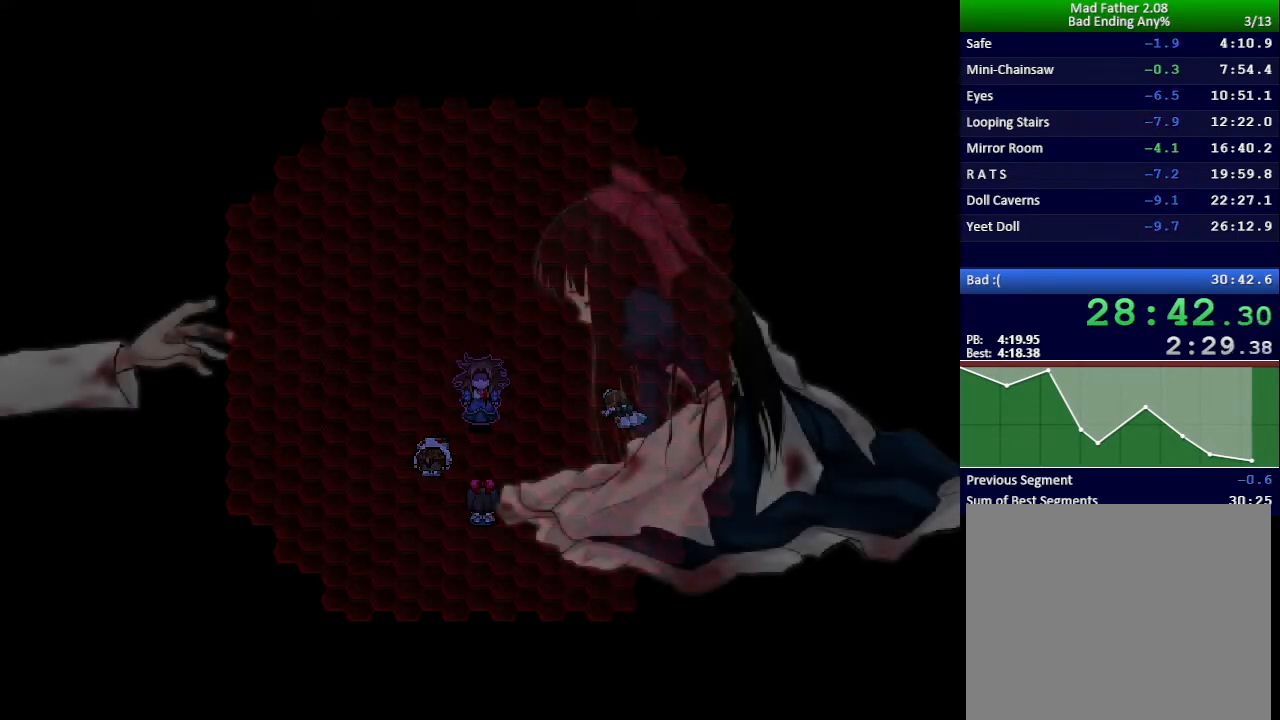
{"keys": ["x"], "events": []}
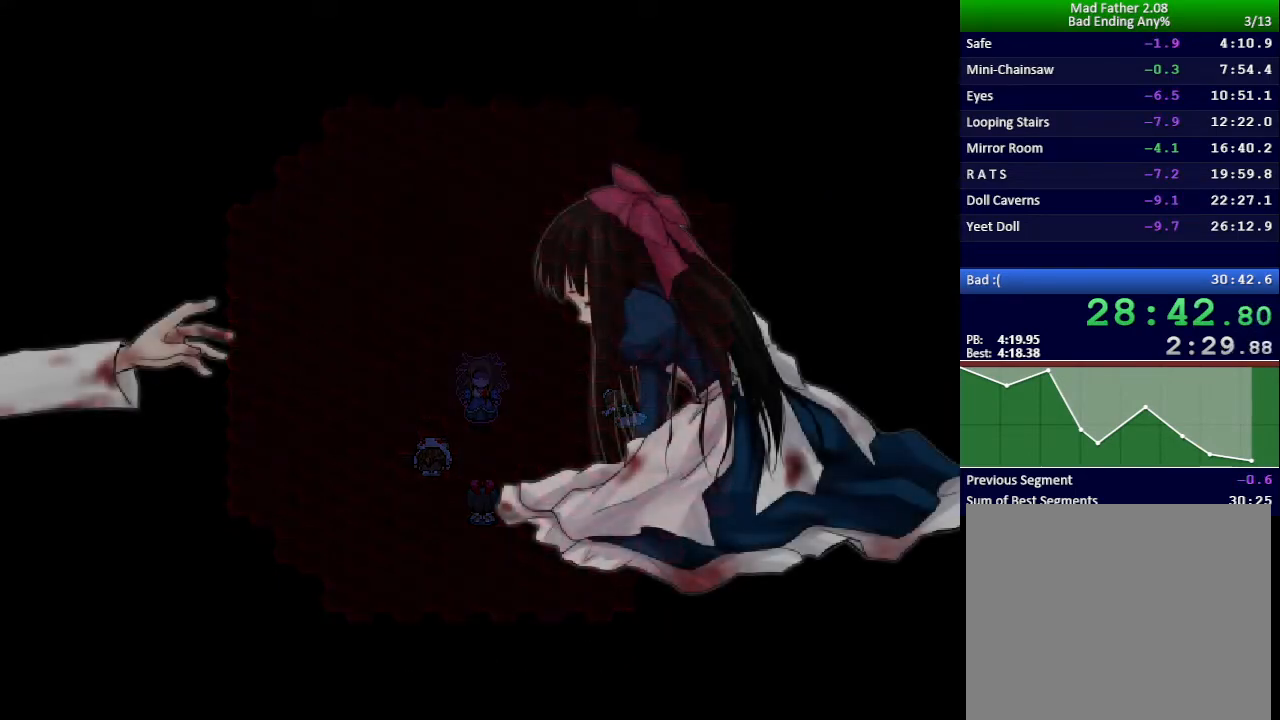
{"keys": ["x"], "events": []}
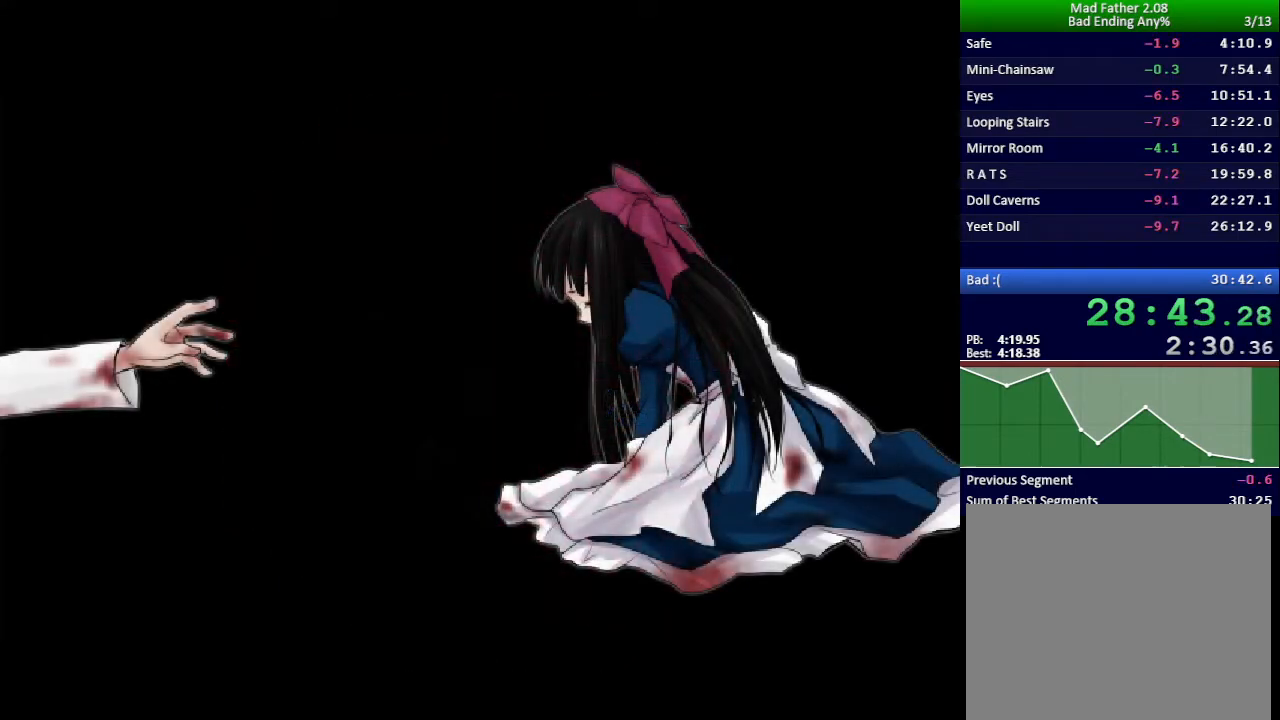
{"keys": ["x"], "events": []}
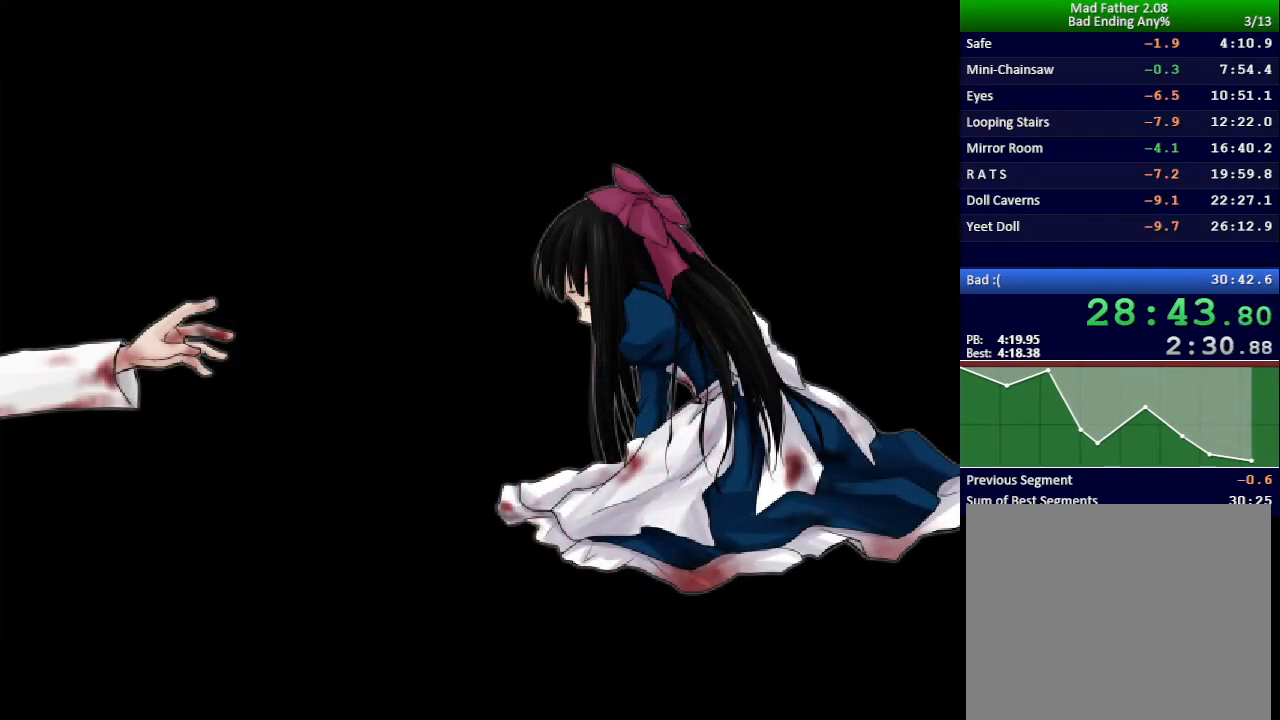
{"keys": ["x"], "events": []}
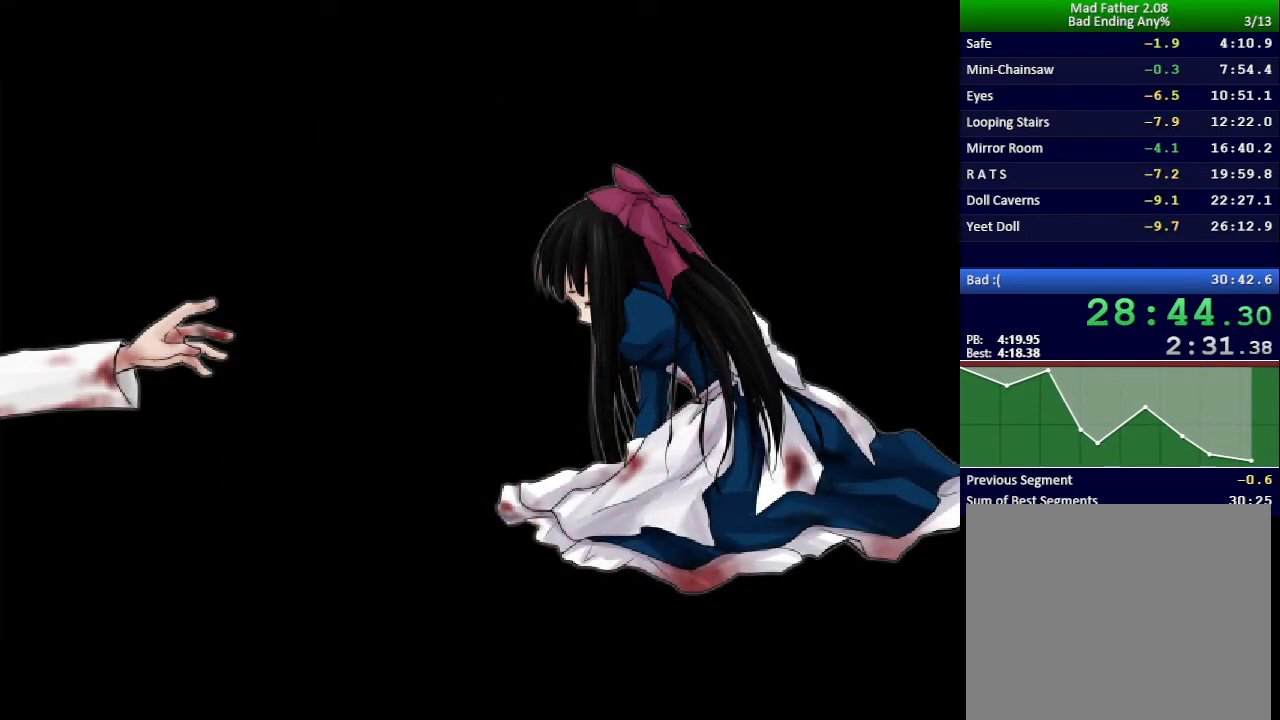
{"keys": ["x"], "events": []}
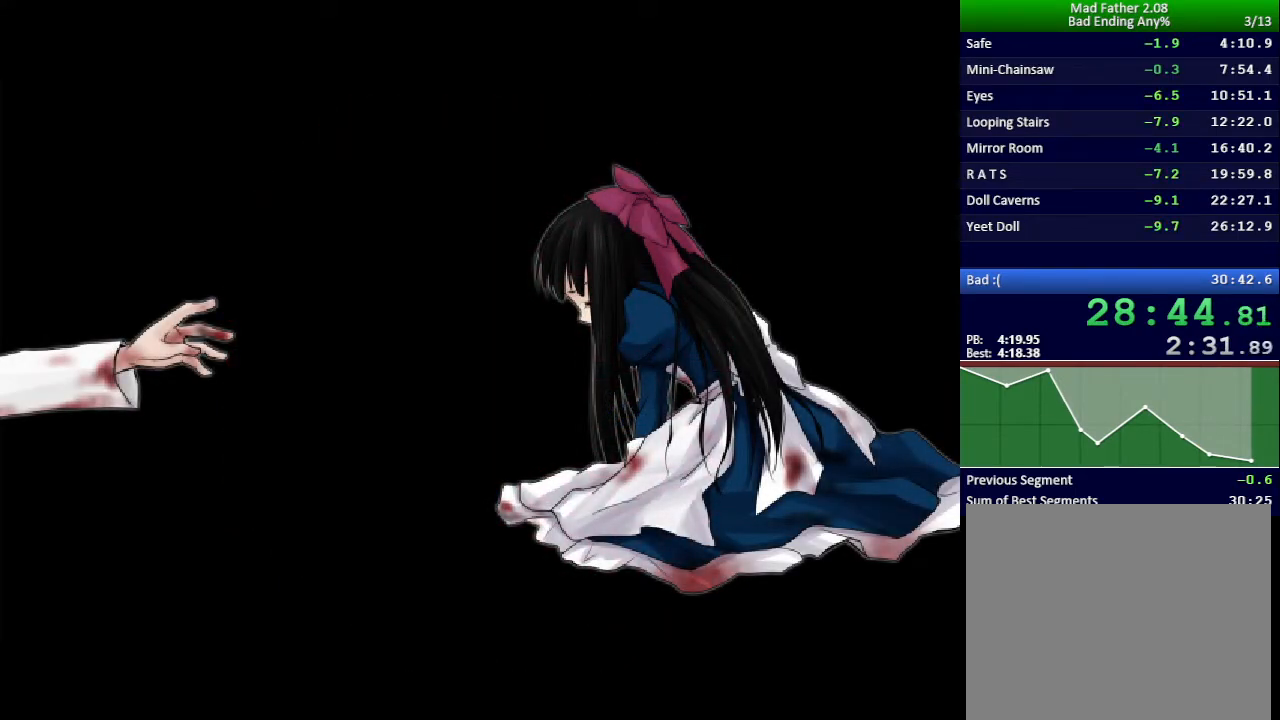
{"keys": ["x"], "events": []}
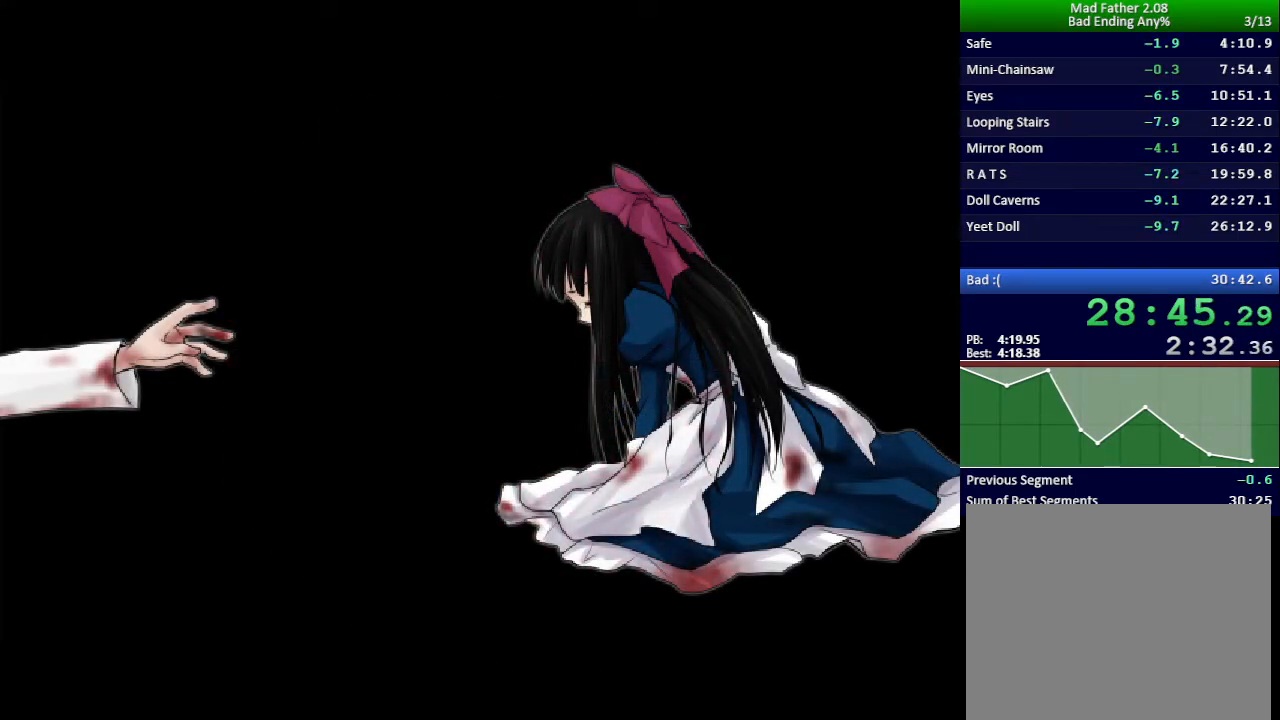
{"keys": ["x"], "events": []}
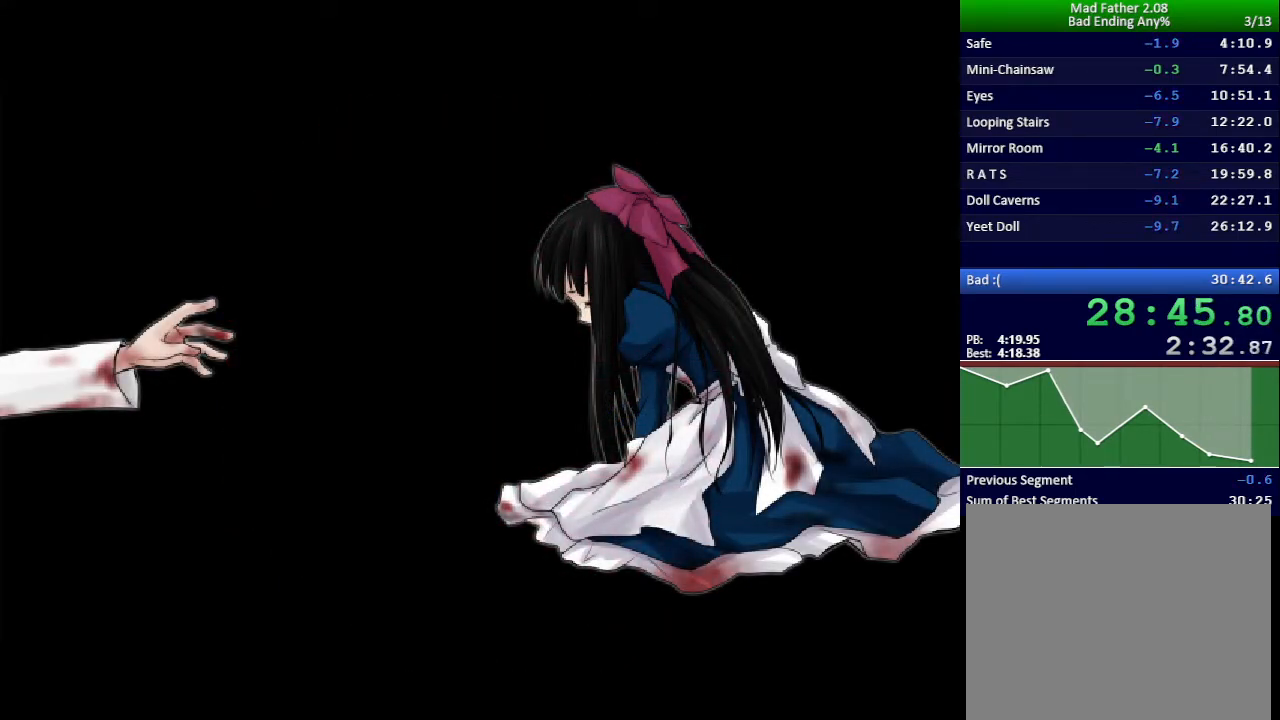
{"keys": ["x"], "events": []}
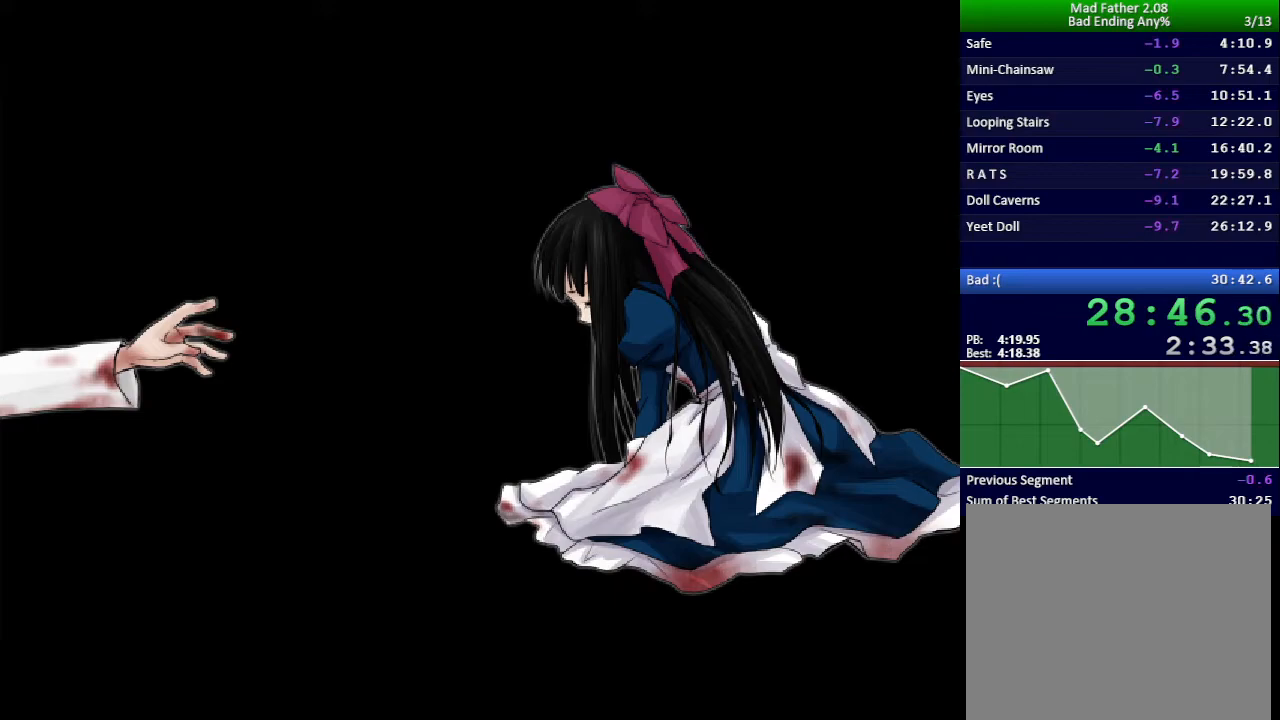
{"keys": ["x"], "events": []}
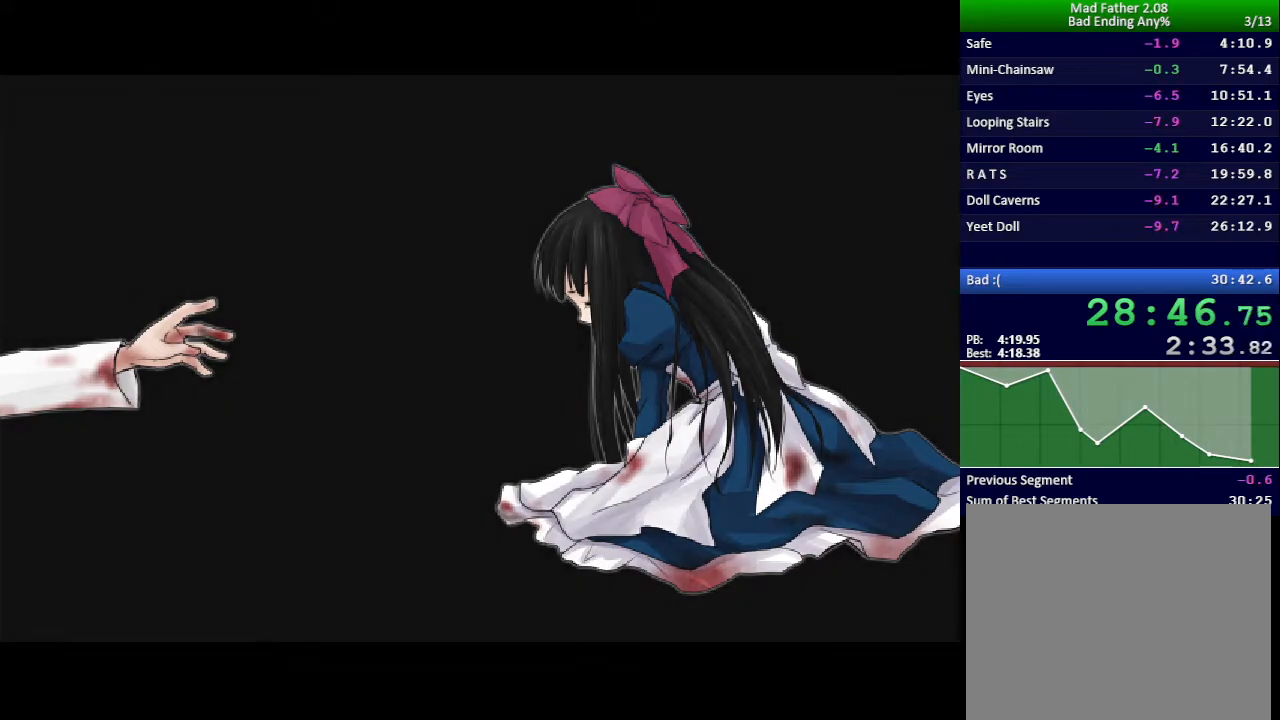
{"keys": ["x"], "events": []}
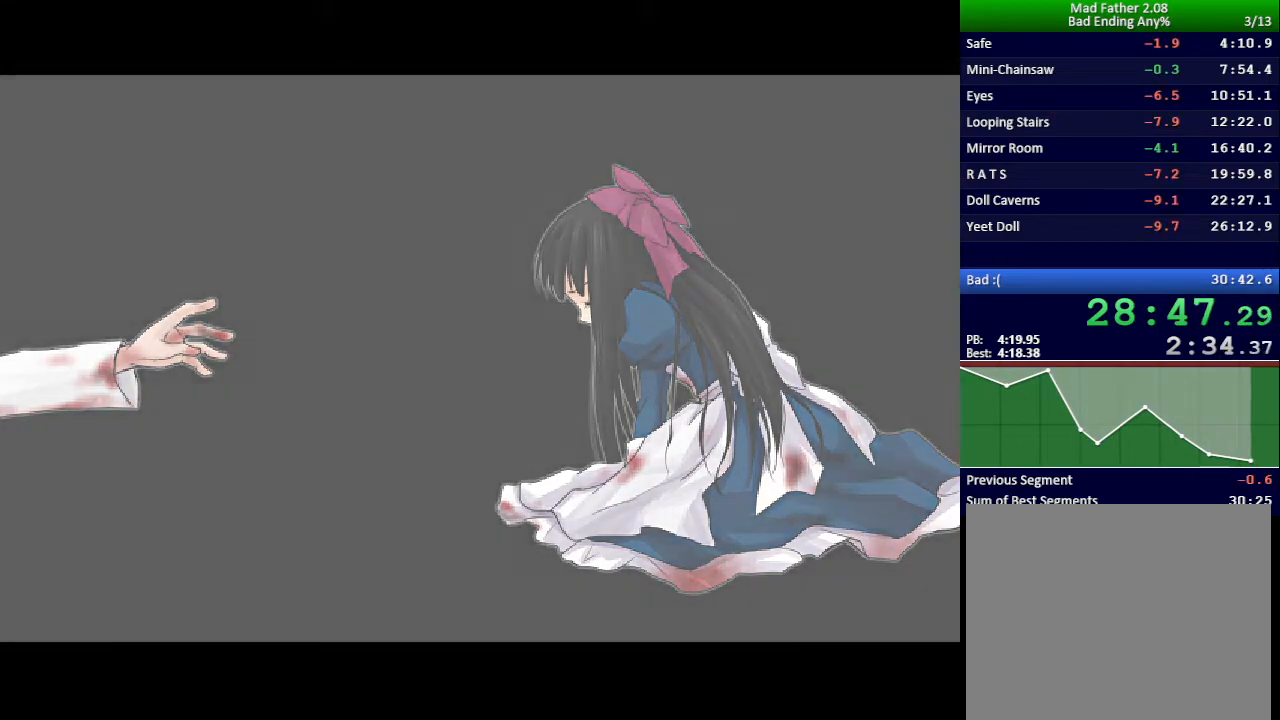
{"keys": ["x"], "events": []}